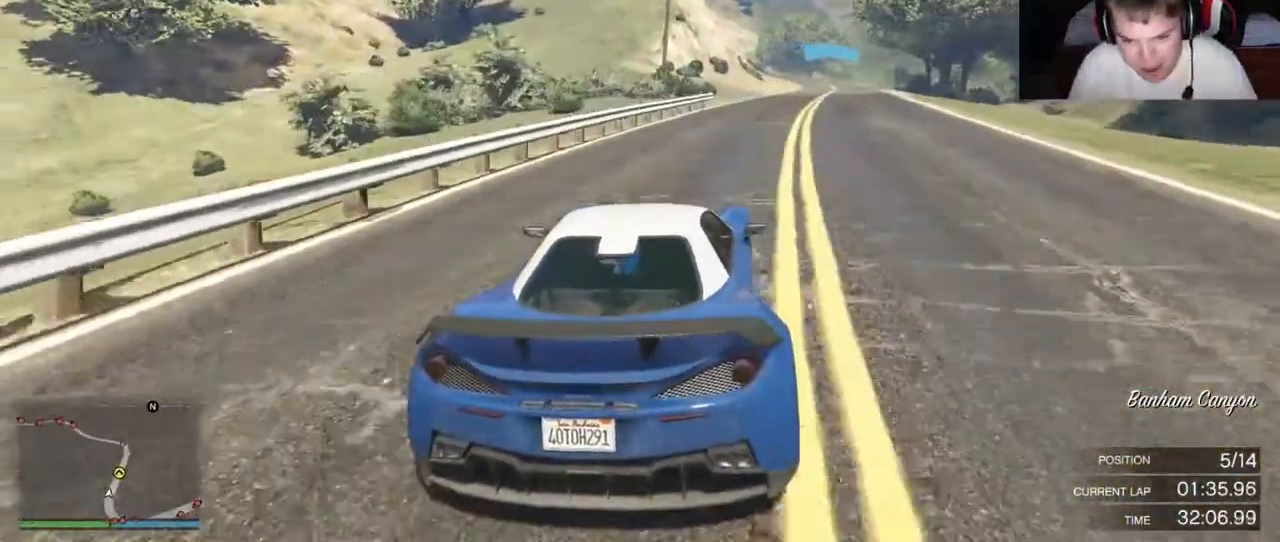
Gameplay with a controller (Xbox layout); each line is a JSON object with the inputs held at the frame after it. "events" lists button and stick changes between this image and that frame as [ms after this image, input, new state], when the widget could be followed in between. Not read: L3 R3.
{"buttons": ["R2"], "left_stick": "right", "right_stick": "center", "events": []}
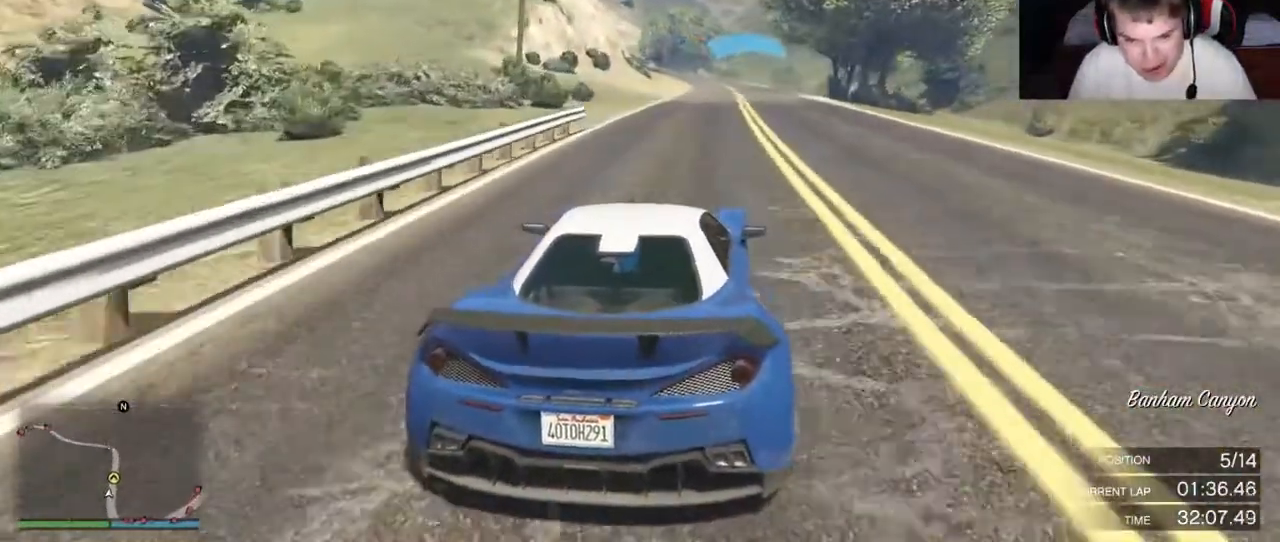
{"buttons": ["R2"], "left_stick": "right", "right_stick": "center", "events": []}
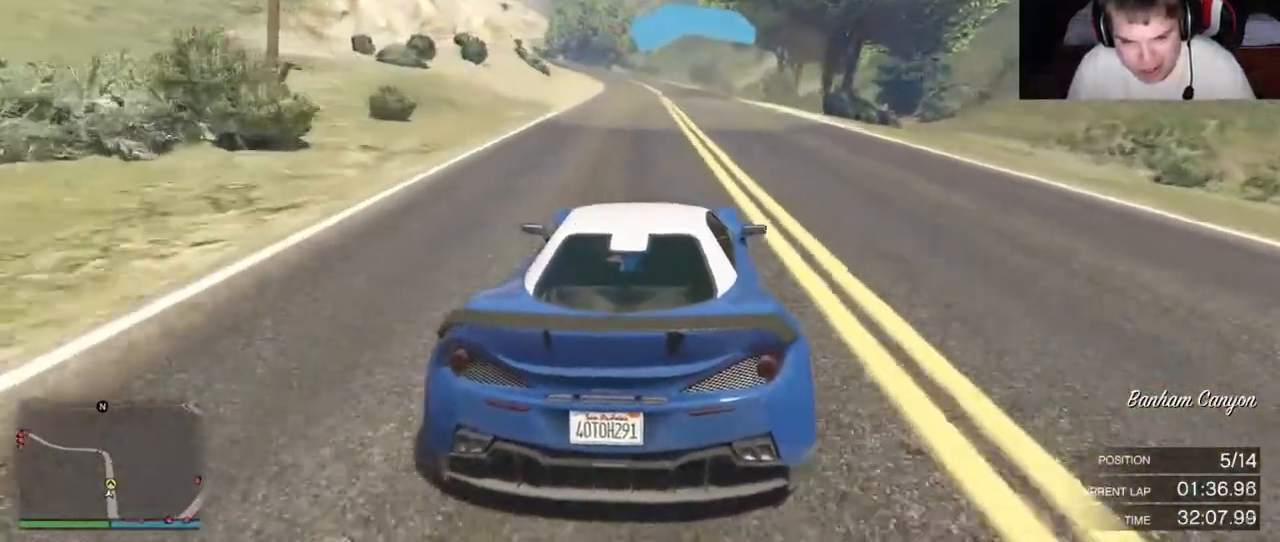
{"buttons": ["R2"], "left_stick": "right", "right_stick": "center", "events": []}
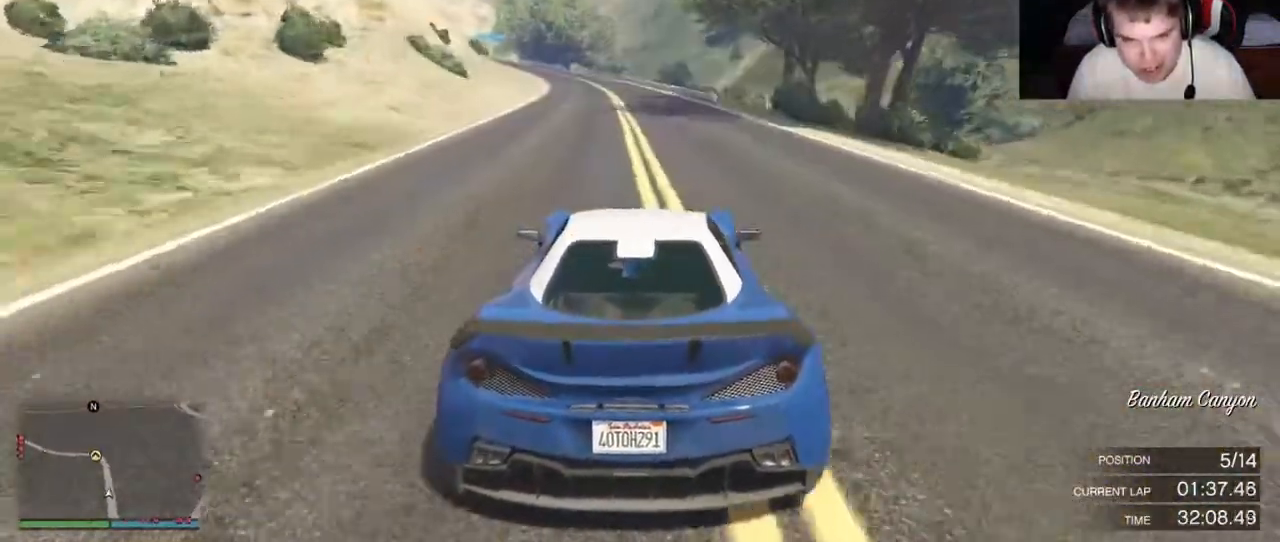
{"buttons": ["R2"], "left_stick": "right", "right_stick": "center", "events": []}
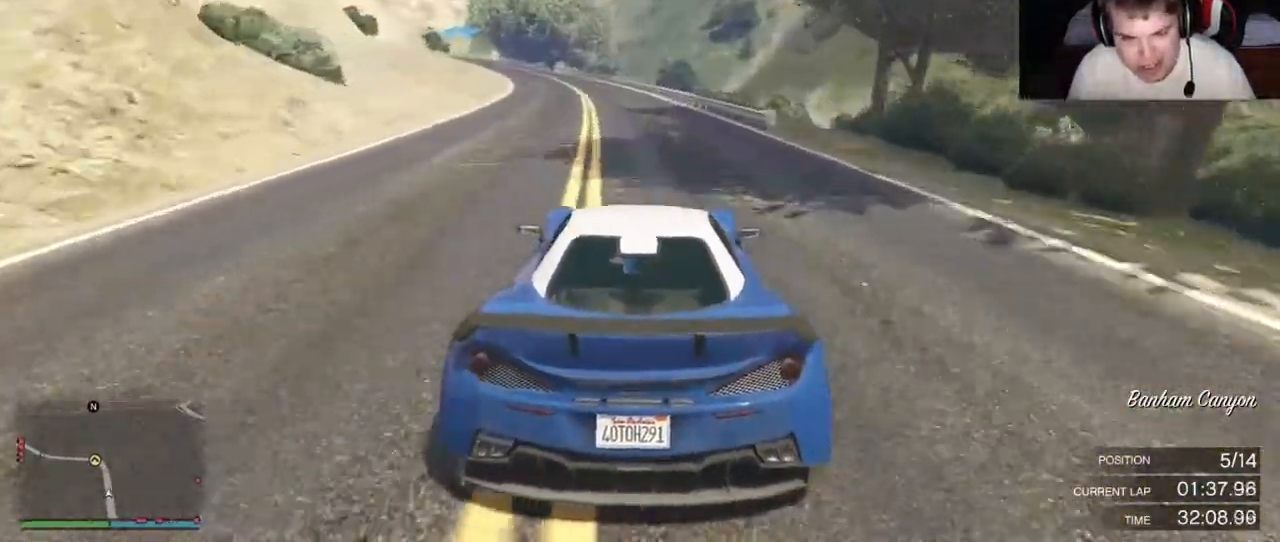
{"buttons": ["R2"], "left_stick": "left", "right_stick": "center", "events": [[233, "left_stick", "center"], [383, "left_stick", "left"]]}
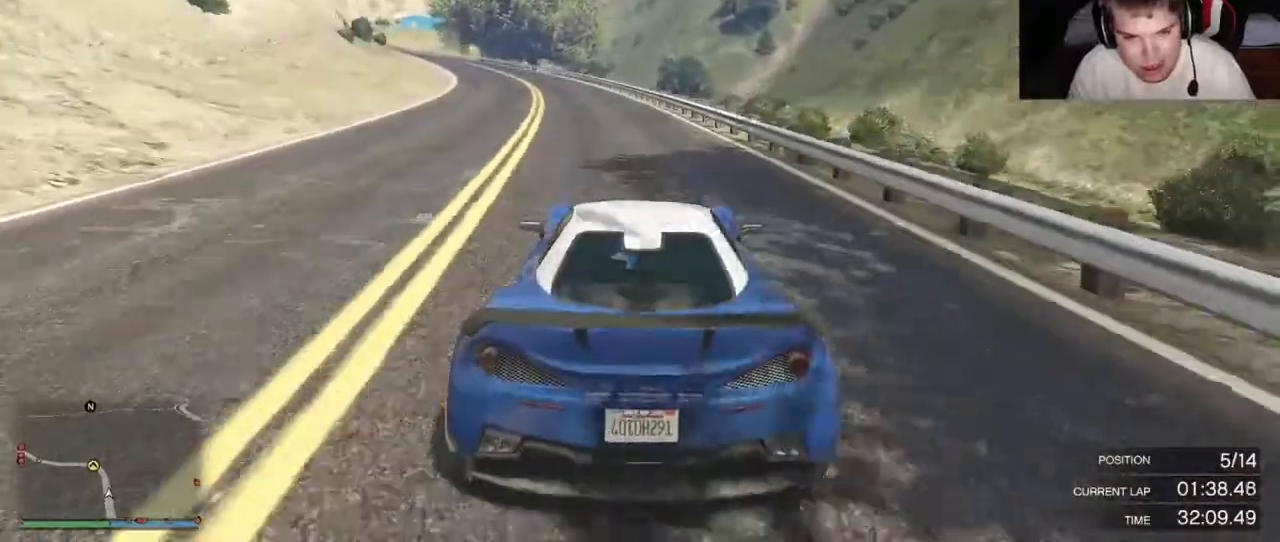
{"buttons": ["R2"], "left_stick": "center", "right_stick": "center", "events": [[33, "left_stick", "center"], [333, "left_stick", "left"], [417, "left_stick", "center"]]}
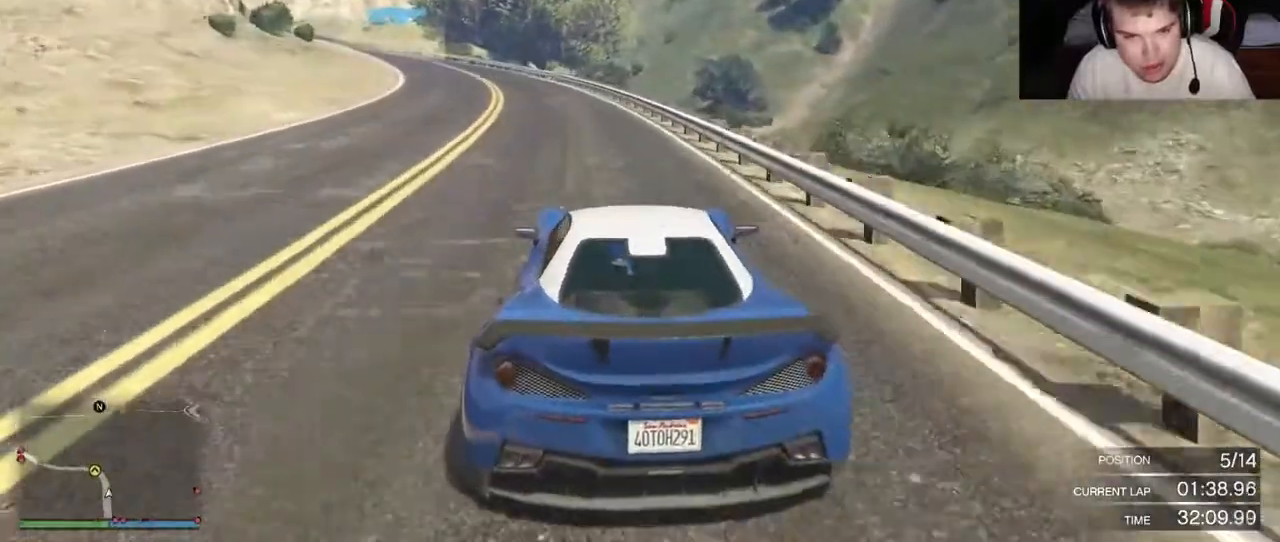
{"buttons": ["R2"], "left_stick": "left", "right_stick": "center", "events": [[83, "left_stick", "left"]]}
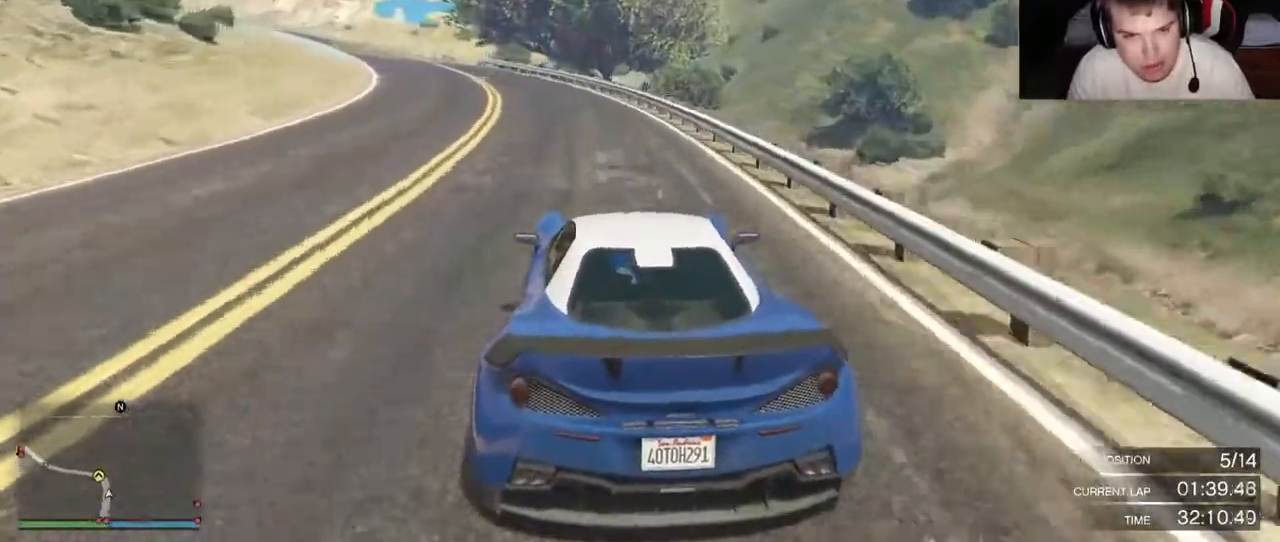
{"buttons": ["R2"], "left_stick": "left", "right_stick": "center", "events": []}
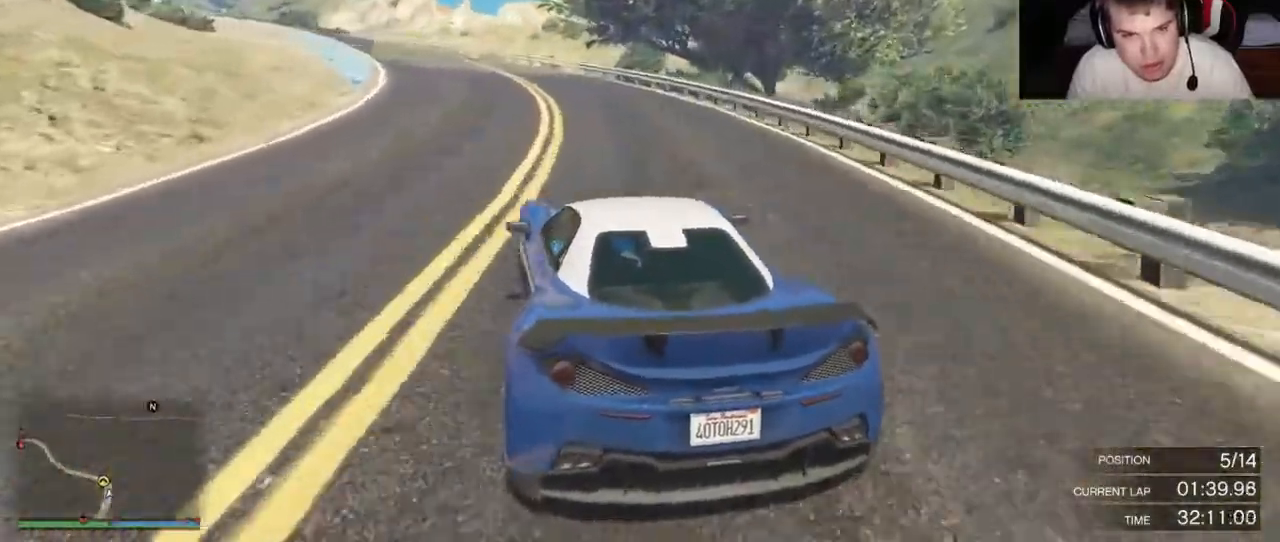
{"buttons": ["R2"], "left_stick": "left", "right_stick": "center", "events": [[333, "left_stick", "center"], [417, "left_stick", "left"]]}